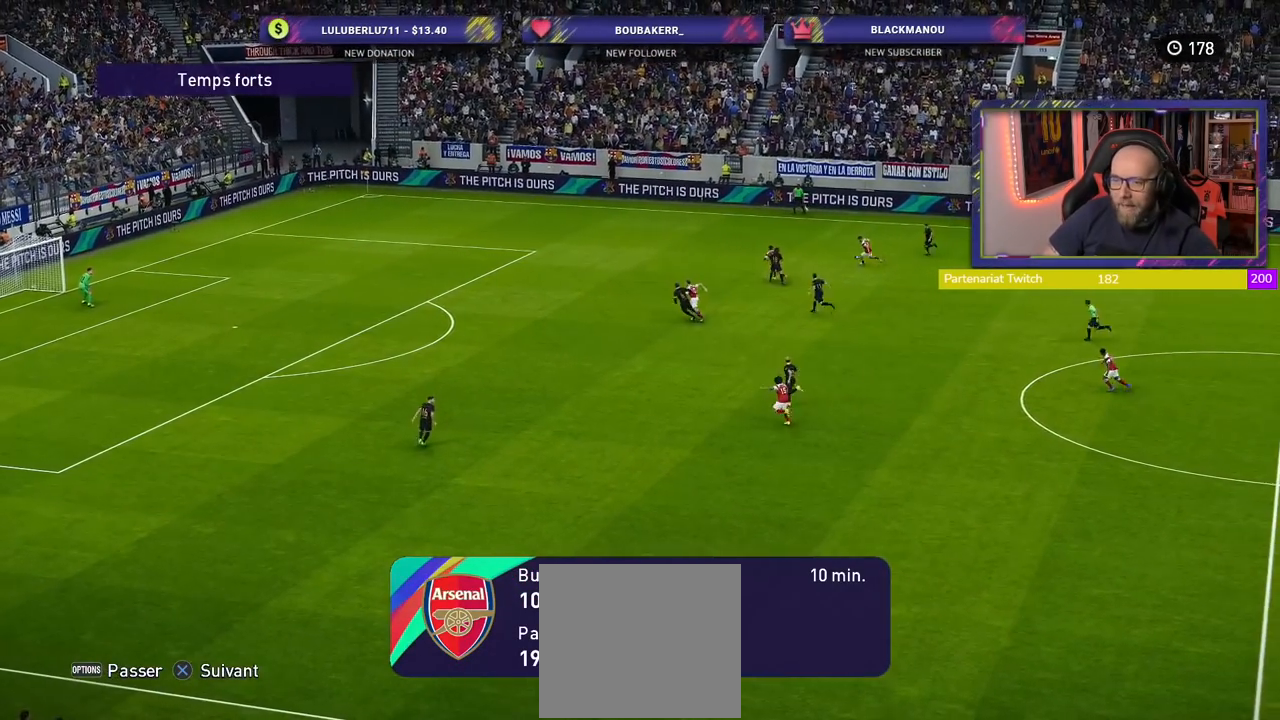
Gameplay with a controller (PlayStation layout); each line is a JSON object with the inputs held at the frame after it. "events" lists button and stick changes between this image and that frame as [ms after this image, input, new state], when the widget could be followed in between.
{"buttons": ["START"], "left_stick": "center", "right_stick": "center", "events": [[480, "START", "down"]]}
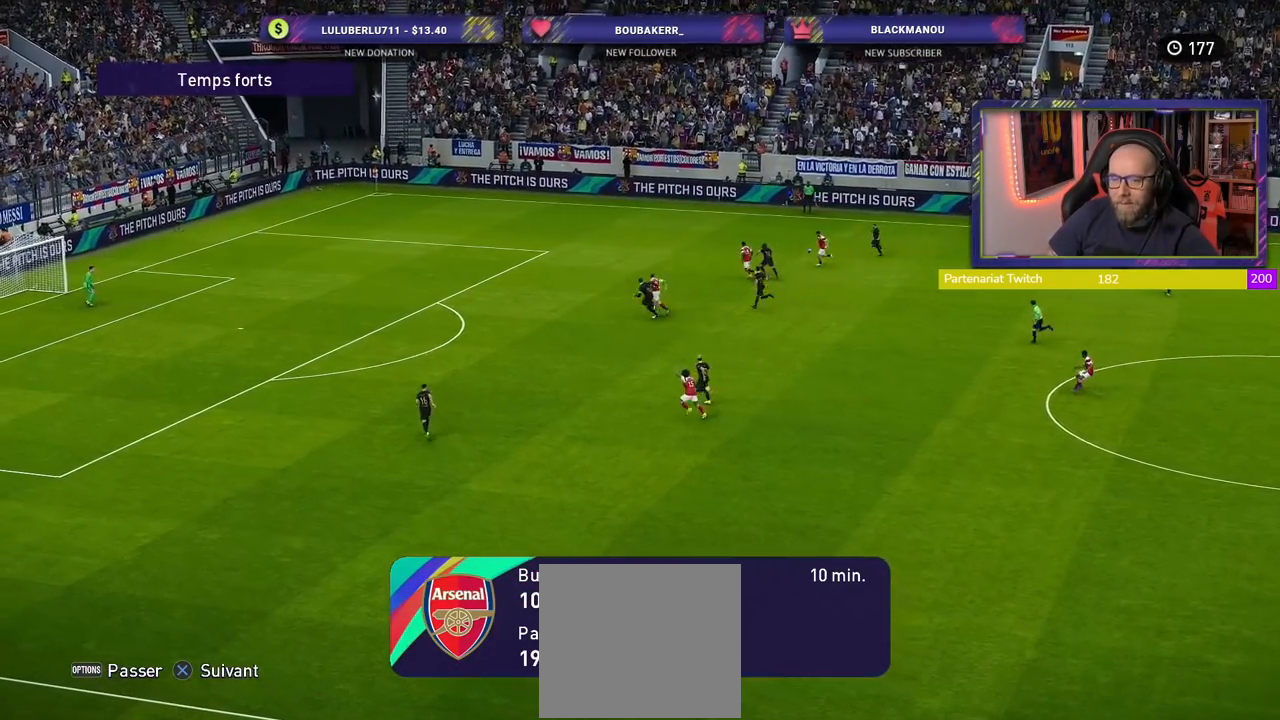
{"buttons": [], "left_stick": "center", "right_stick": "center", "events": [[140, "START", "up"]]}
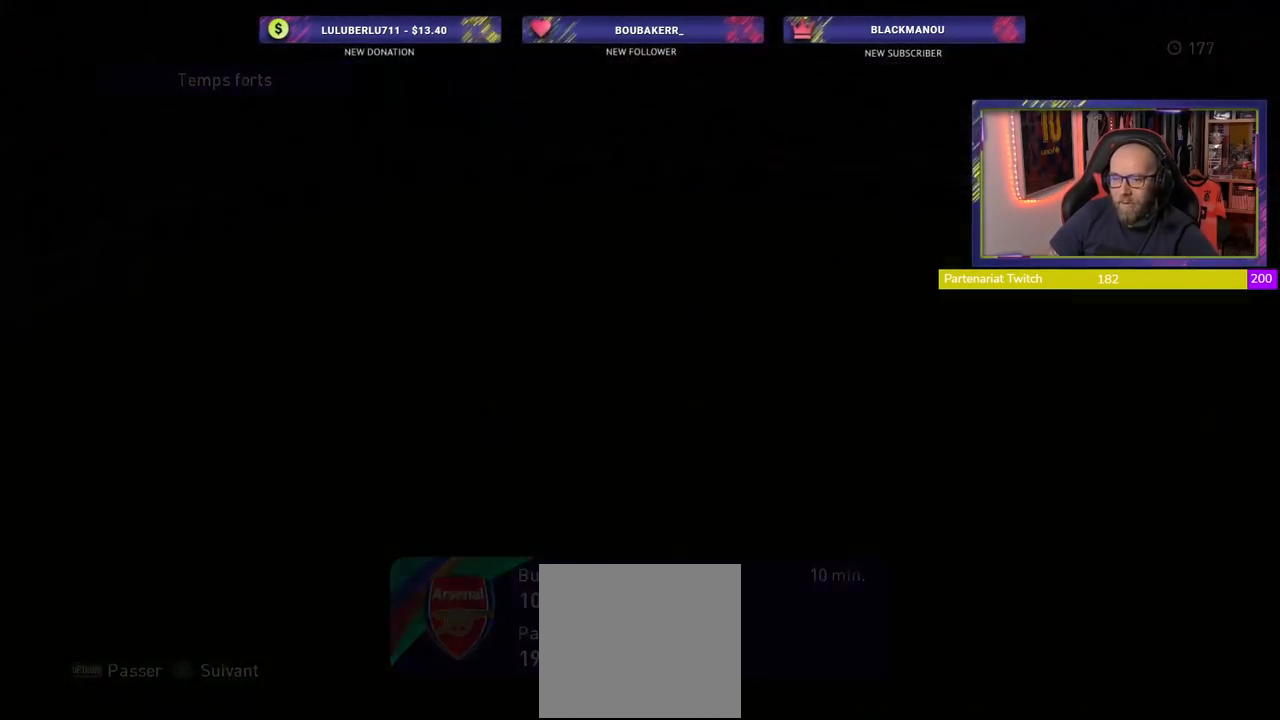
{"buttons": [], "left_stick": "center", "right_stick": "center", "events": []}
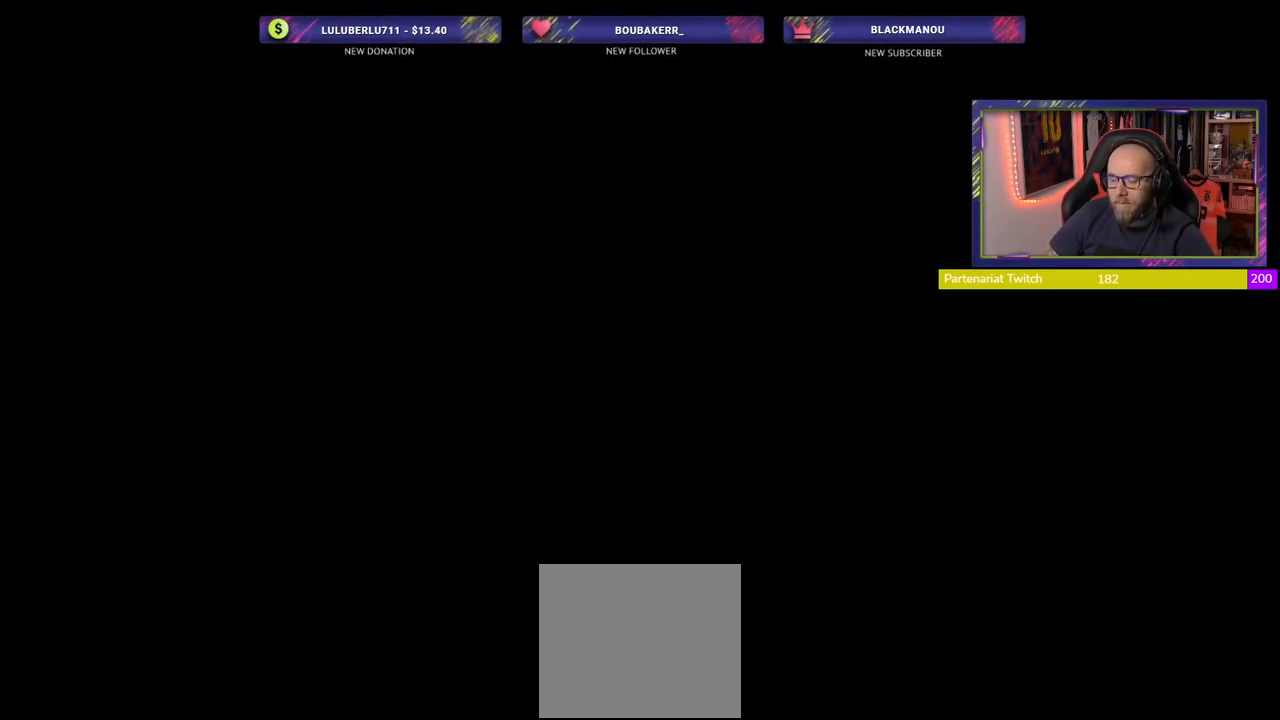
{"buttons": [], "left_stick": "center", "right_stick": "center", "events": []}
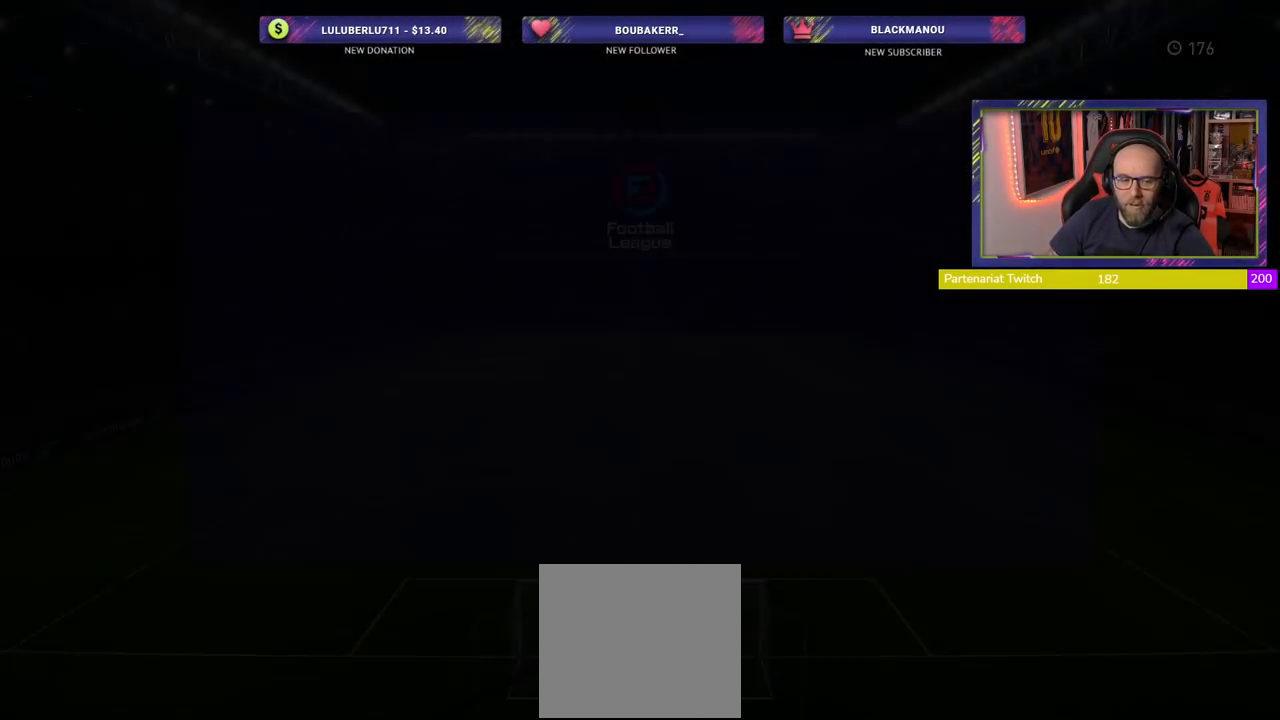
{"buttons": [], "left_stick": "center", "right_stick": "center", "events": []}
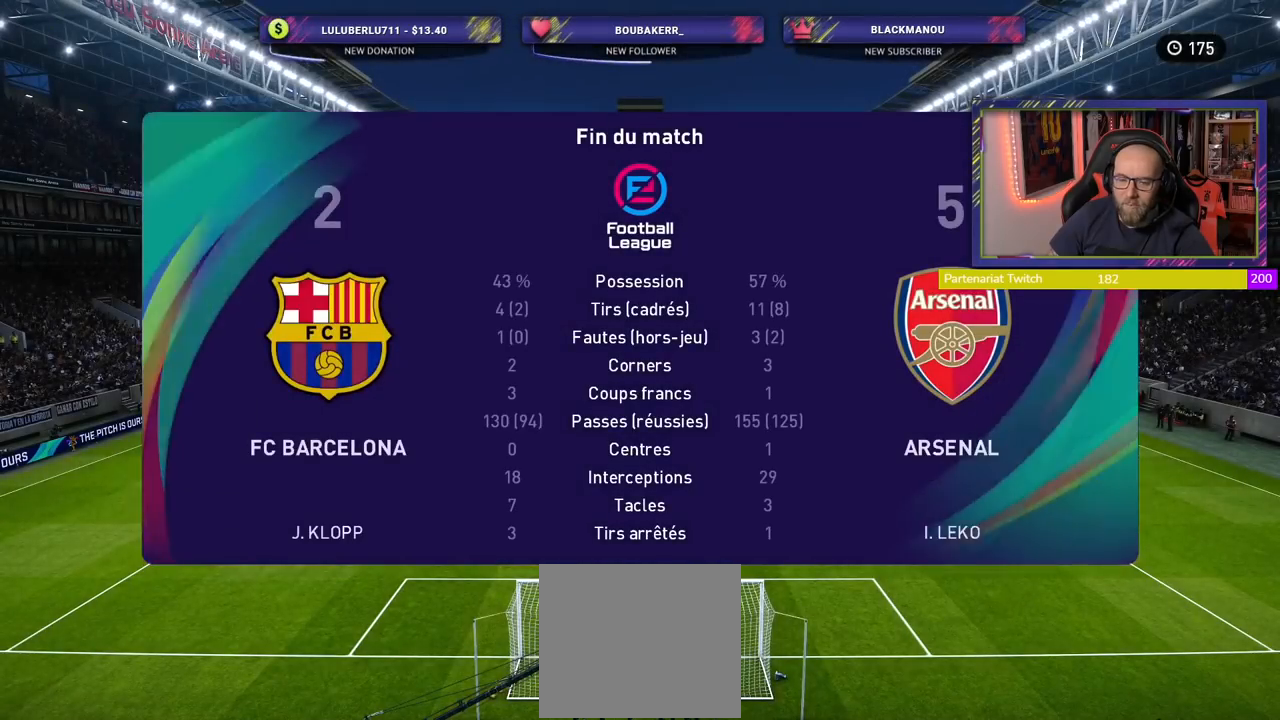
{"buttons": [], "left_stick": "center", "right_stick": "center", "events": []}
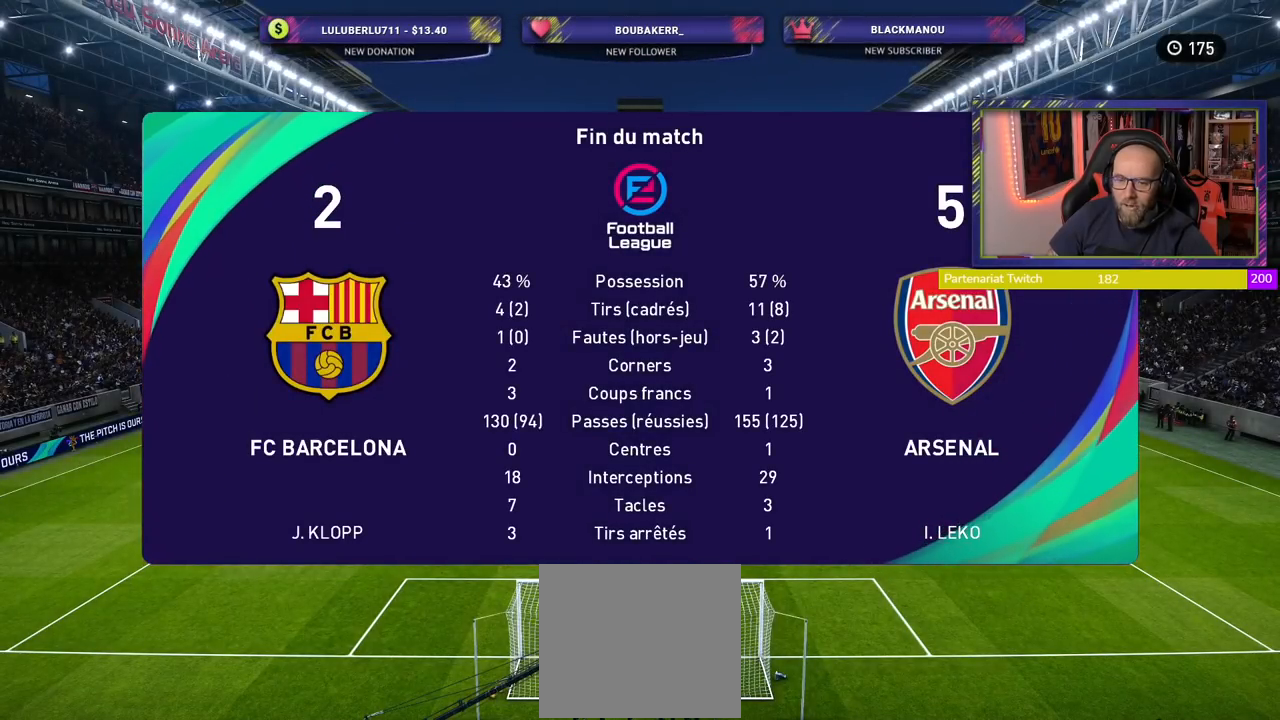
{"buttons": [], "left_stick": "center", "right_stick": "center", "events": [[220, "R1", "down"], [340, "R1", "up"]]}
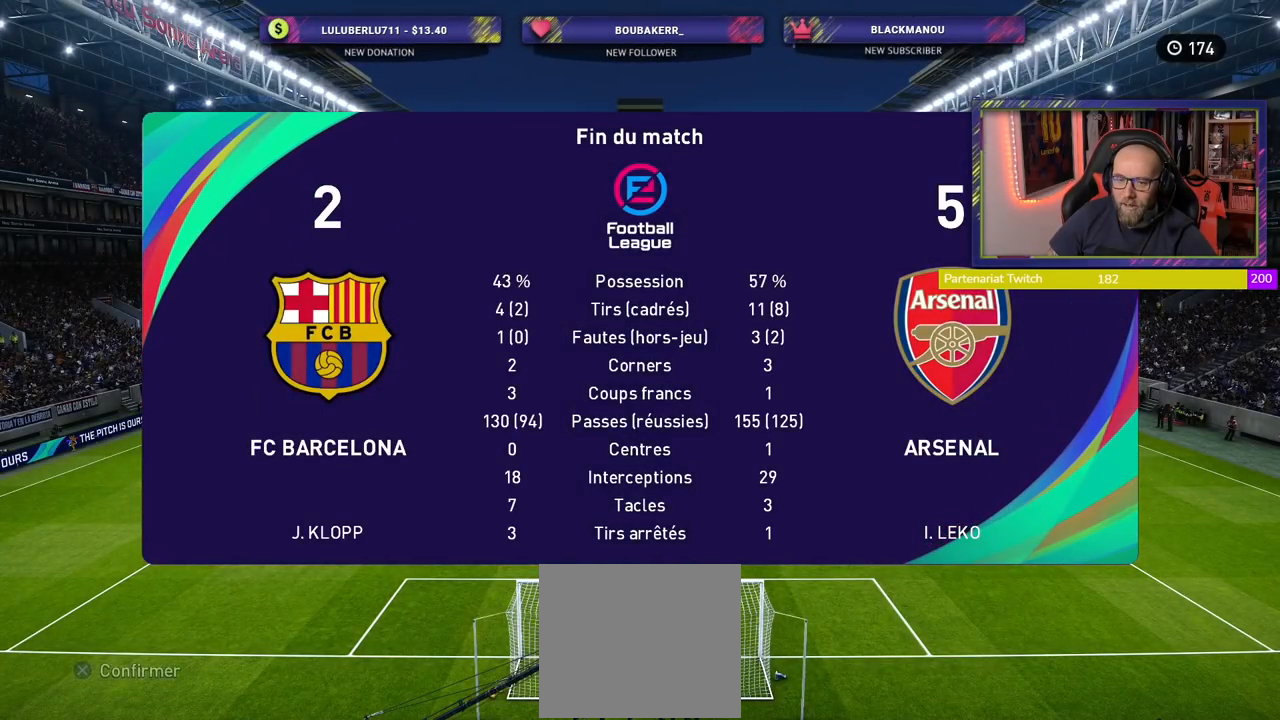
{"buttons": [], "left_stick": "center", "right_stick": "center", "events": []}
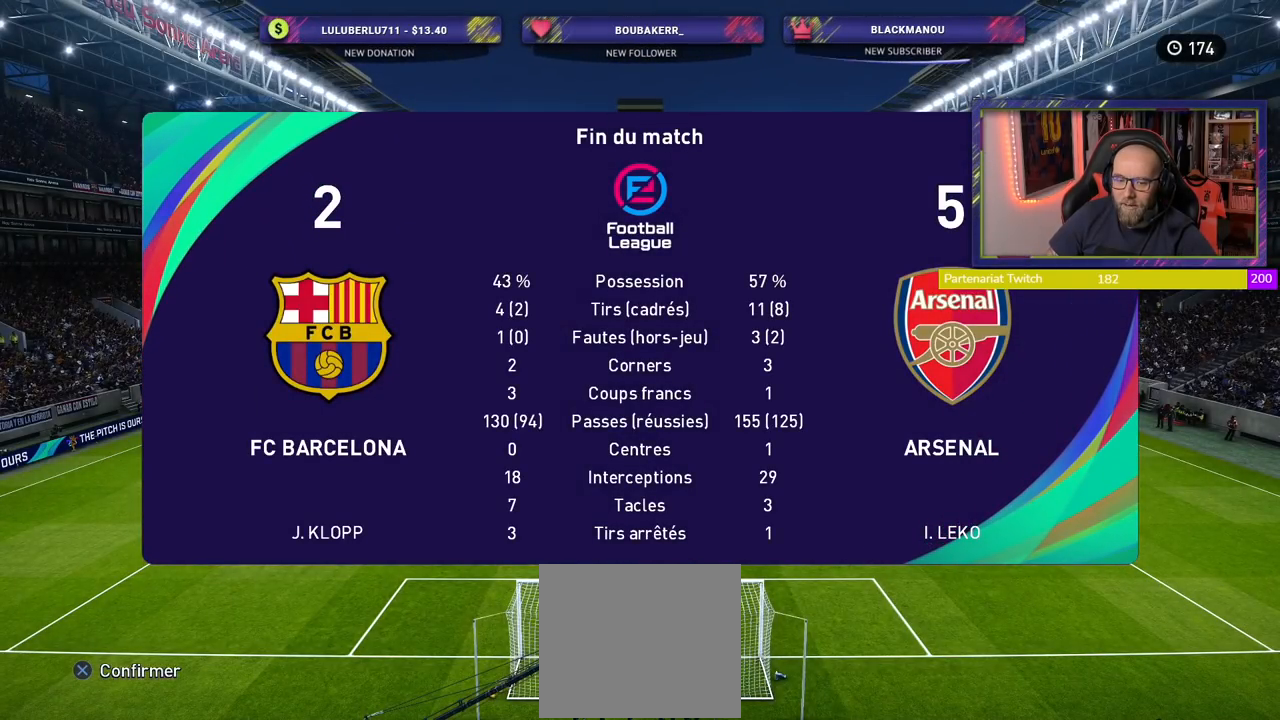
{"buttons": [], "left_stick": "center", "right_stick": "center", "events": []}
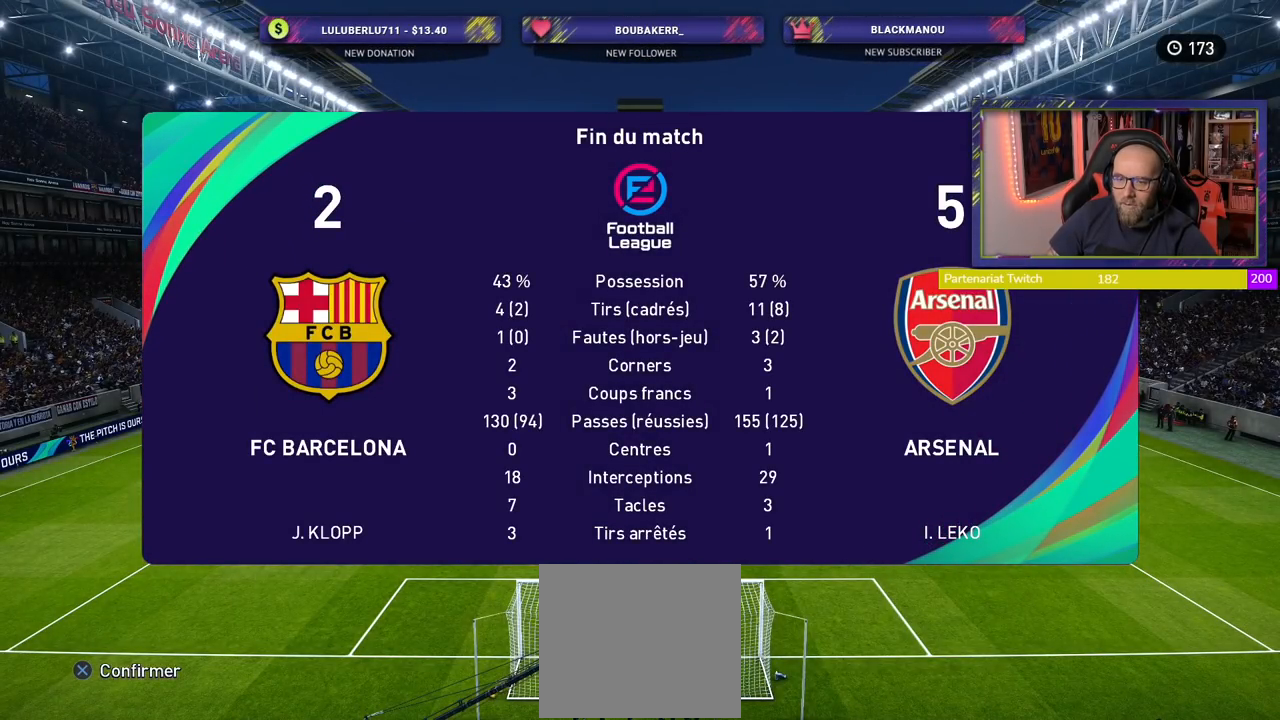
{"buttons": [], "left_stick": "center", "right_stick": "center", "events": [[120, "R1", "down"], [220, "R1", "up"]]}
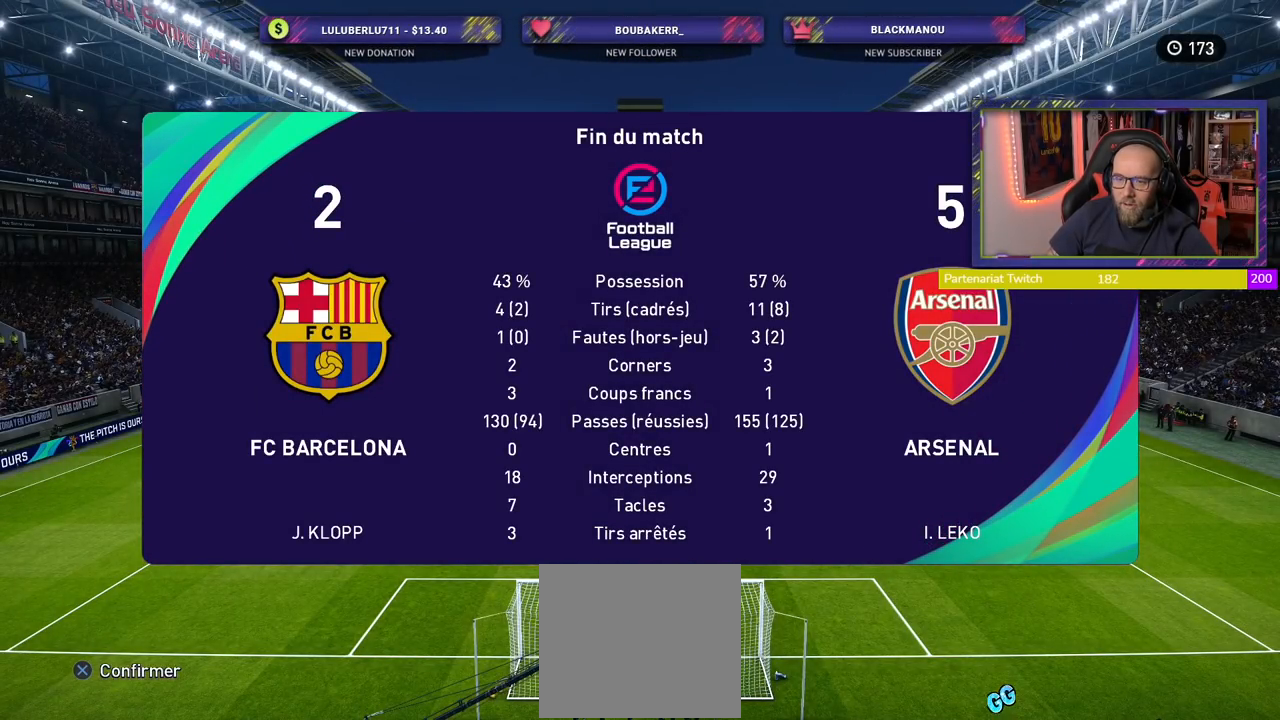
{"buttons": [], "left_stick": "center", "right_stick": "center", "events": [[140, "CROSS", "down"], [240, "CROSS", "up"]]}
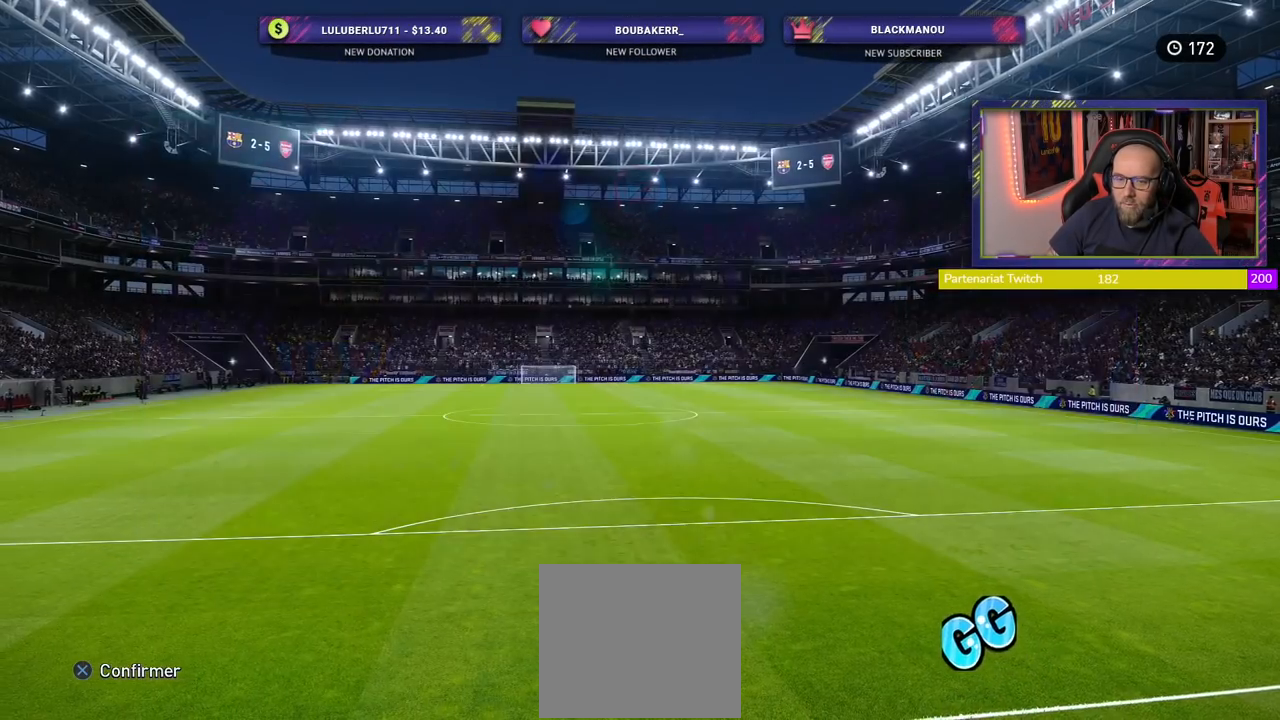
{"buttons": [], "left_stick": "center", "right_stick": "center", "events": []}
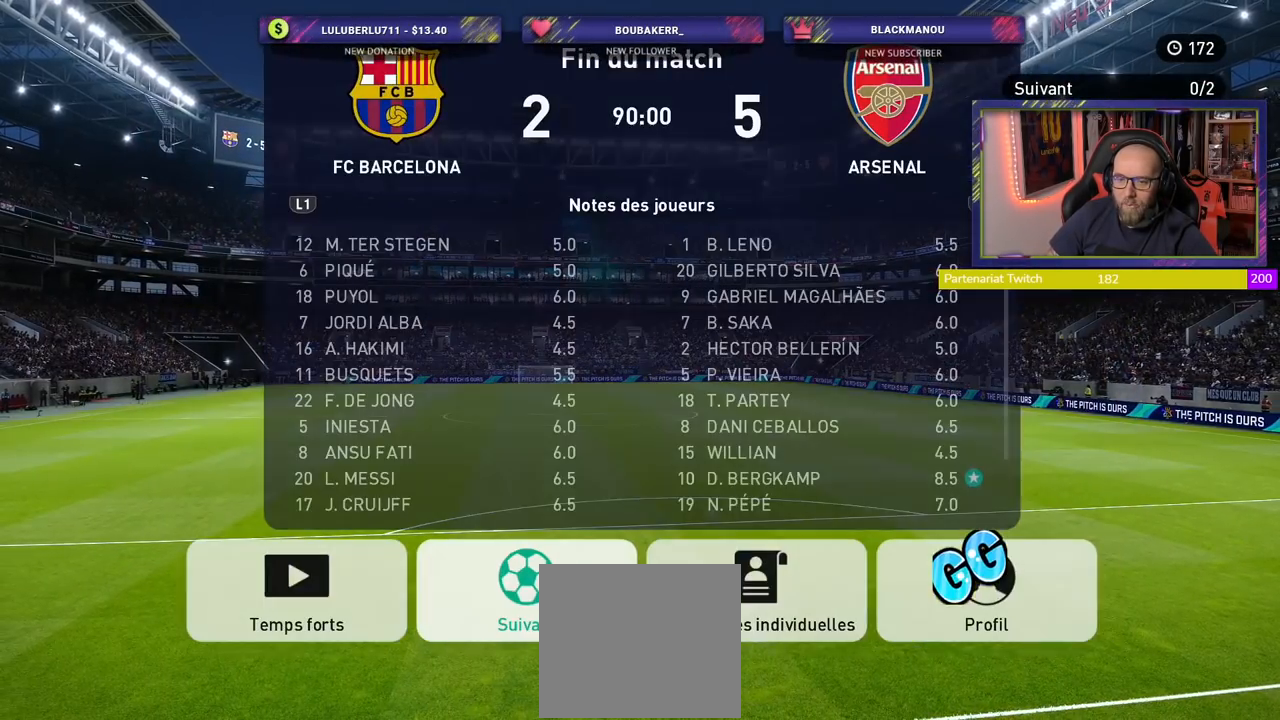
{"buttons": [], "left_stick": "center", "right_stick": "center", "events": []}
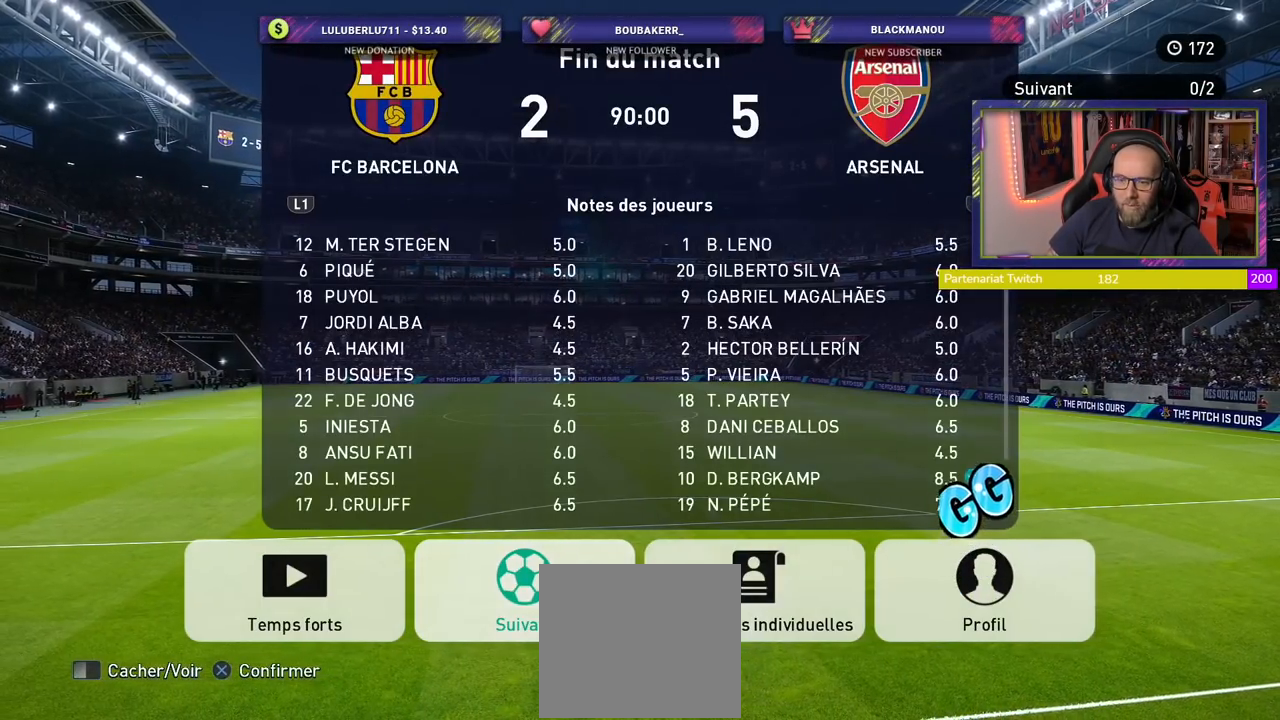
{"buttons": [], "left_stick": "center", "right_stick": "center", "events": []}
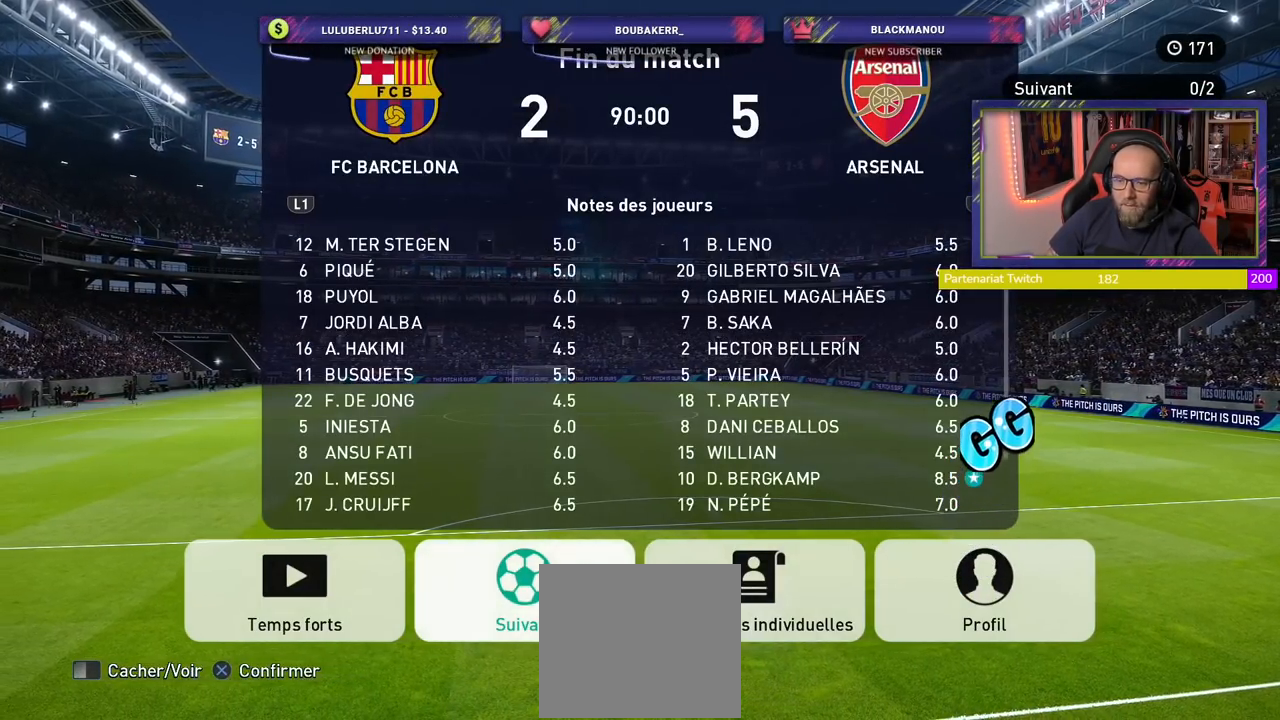
{"buttons": [], "left_stick": "center", "right_stick": "center", "events": [[120, "R1", "down"], [260, "R1", "up"]]}
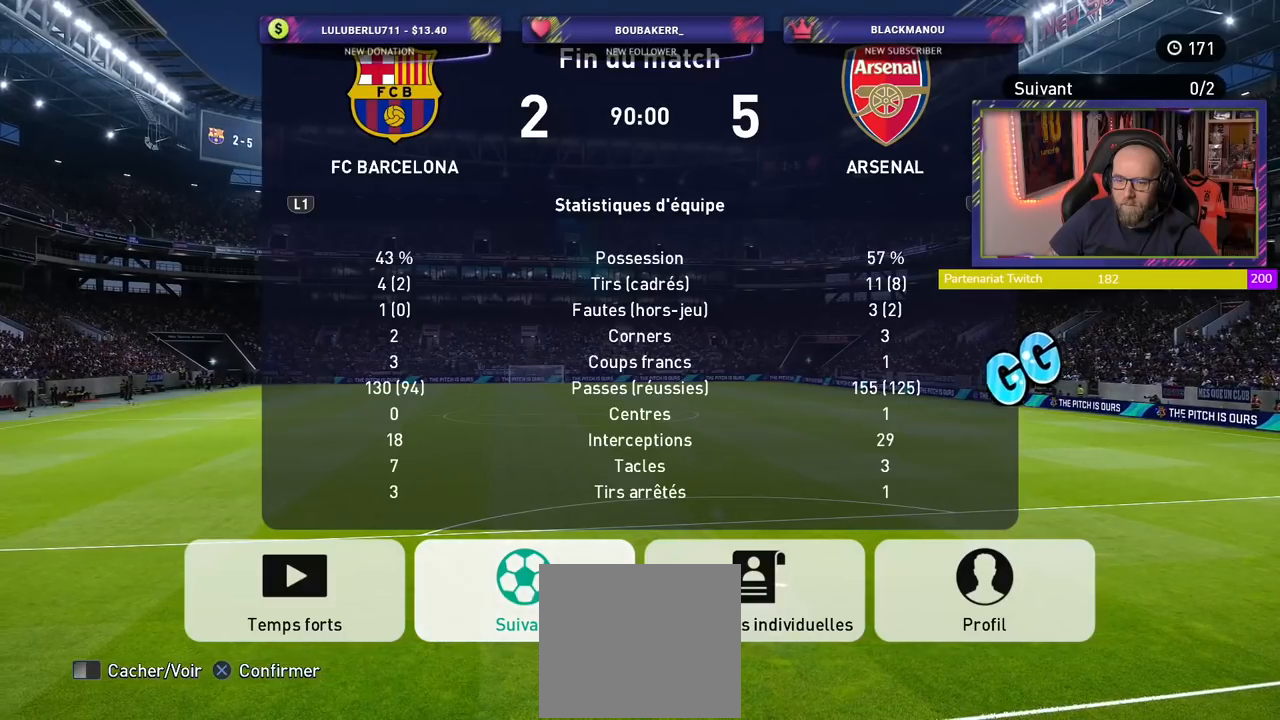
{"buttons": [], "left_stick": "center", "right_stick": "center", "events": []}
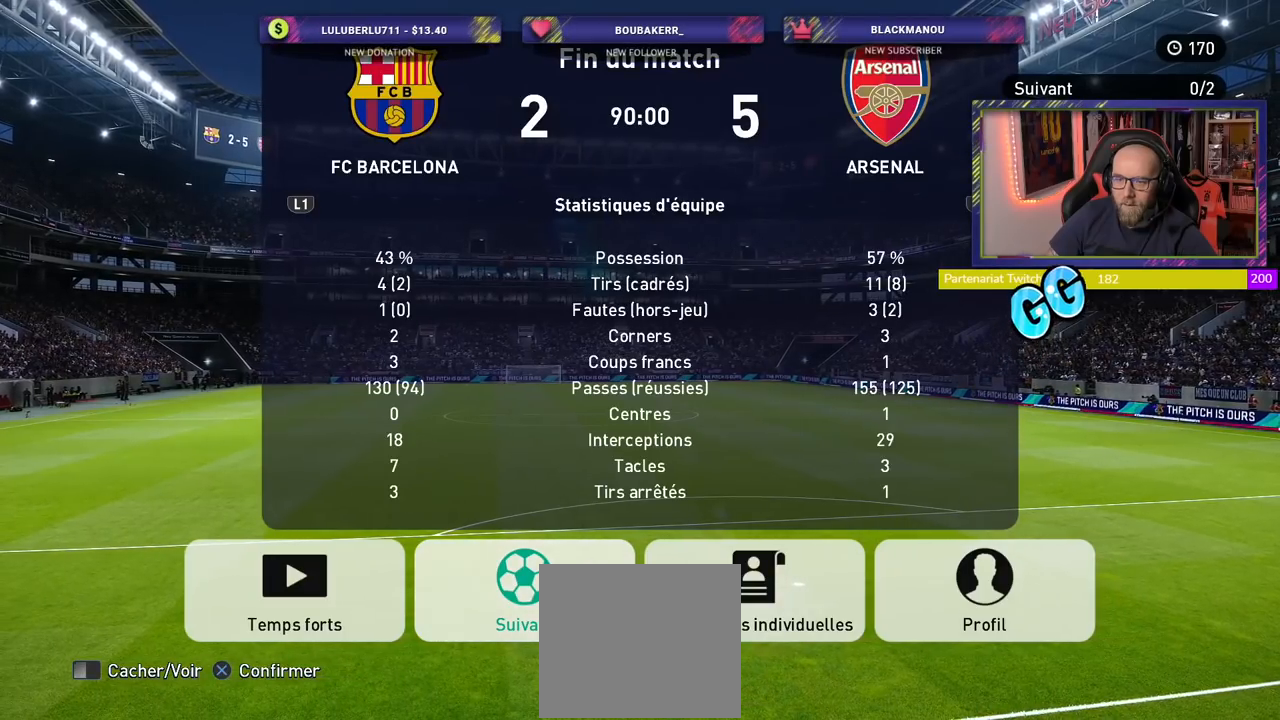
{"buttons": ["R1"], "left_stick": "center", "right_stick": "center", "events": [[420, "R1", "down"]]}
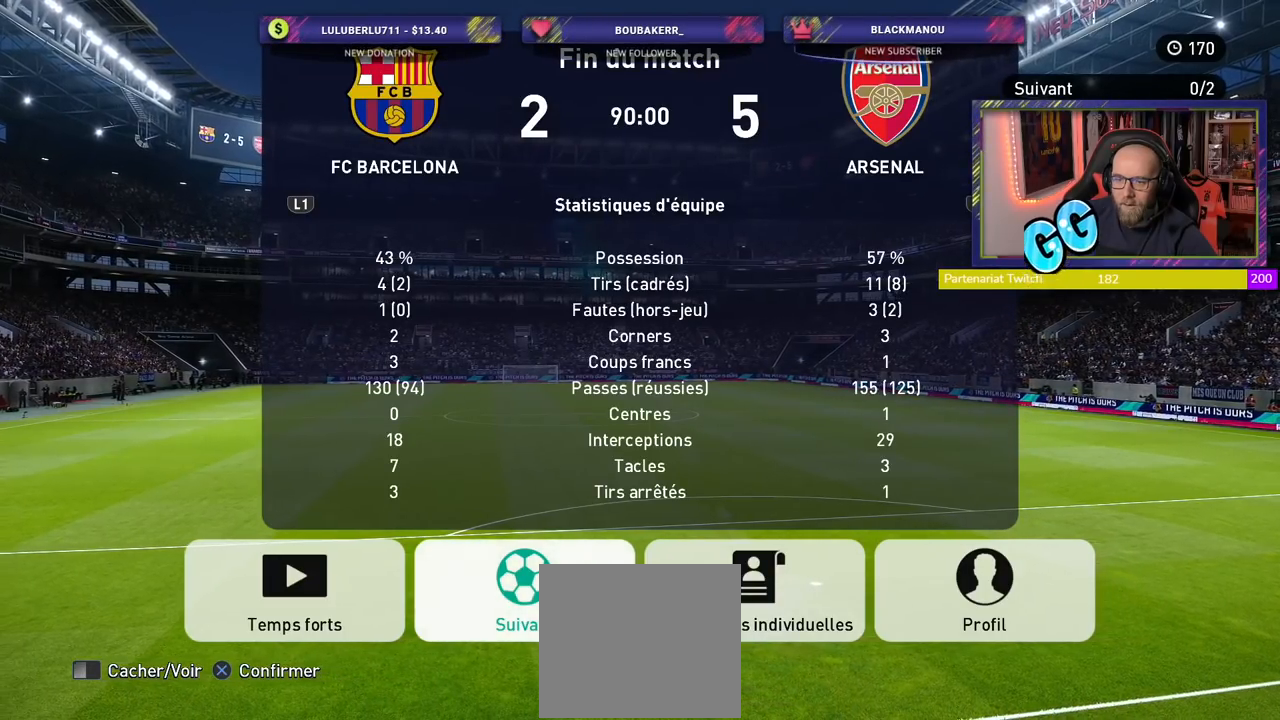
{"buttons": [], "left_stick": "center", "right_stick": "center", "events": [[40, "R1", "up"]]}